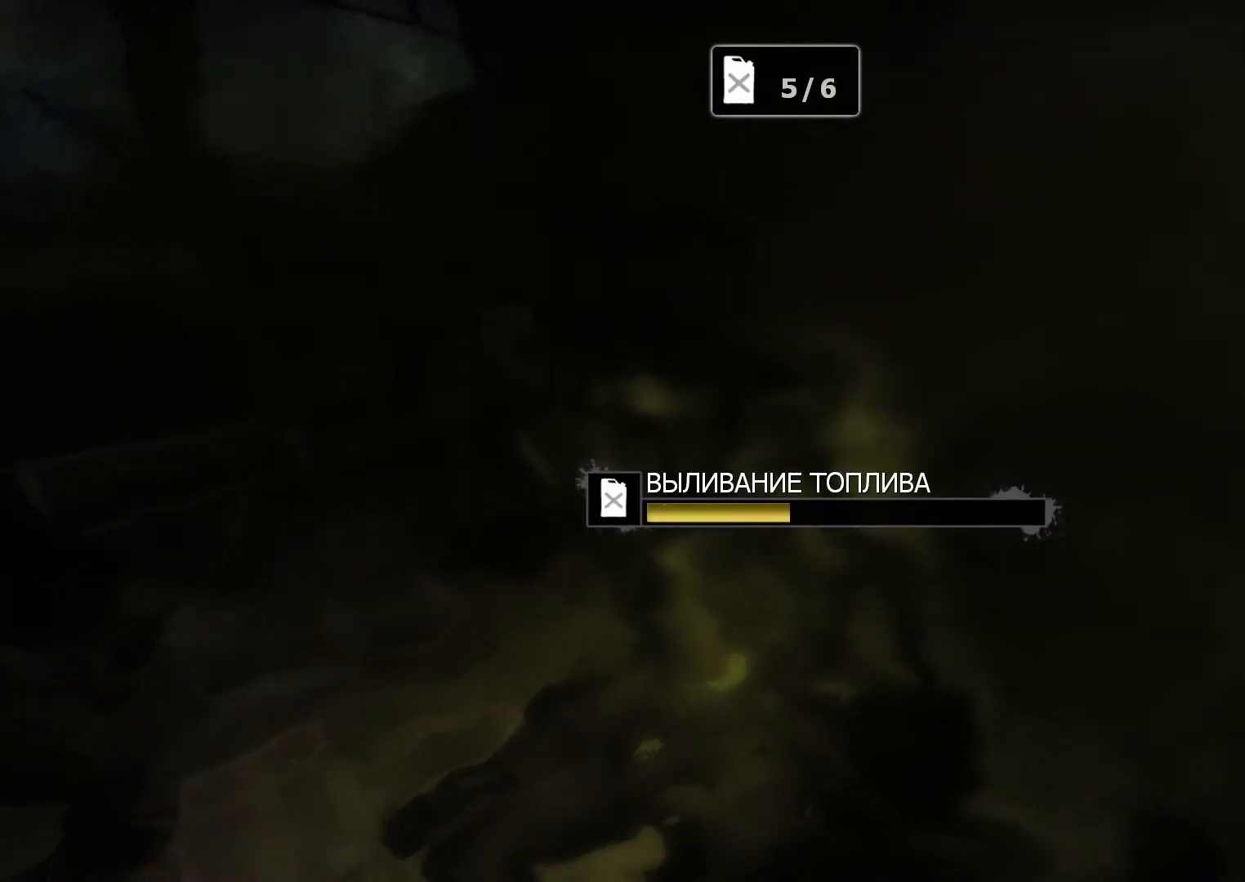
Gameplay with keyboard and mouse; each line is a JSON object with the keys and mouse buttons held at the frame after it. "events" lists presses ("down") and releases ("up") of "1", "2", "3", "4", "5", "a", "c", "ctrl", "d", "e", "f", "g", "q", "r", "s", "shift", "space", "t", "tab", "v", "w", "x", "z", "mouse_left", "mouse_wheel" and "mouse_right" between this image and that frame as [ms after this image, input, new state], when the widget could be followed in between. "mouse_left", "mouse_wheel", "mouse_right" = the "left", "wheel", "right" buttons of the "mouse" list. No other keys are recorded. "wheel" means that the mouse wheel is clicked or scrolled. Not read: mouse_move.
{"keys": [], "mouse": ["left"], "events": []}
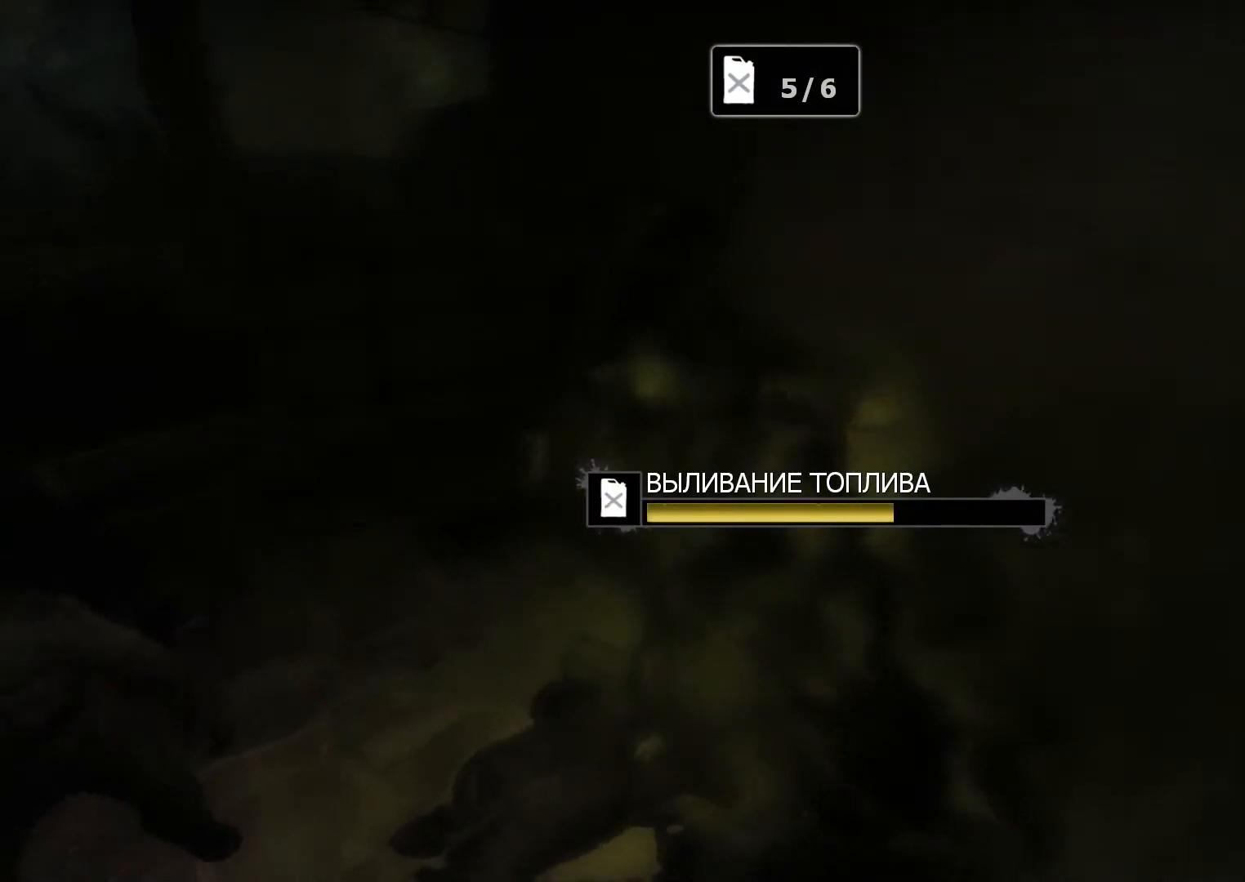
{"keys": [], "mouse": ["left"], "events": []}
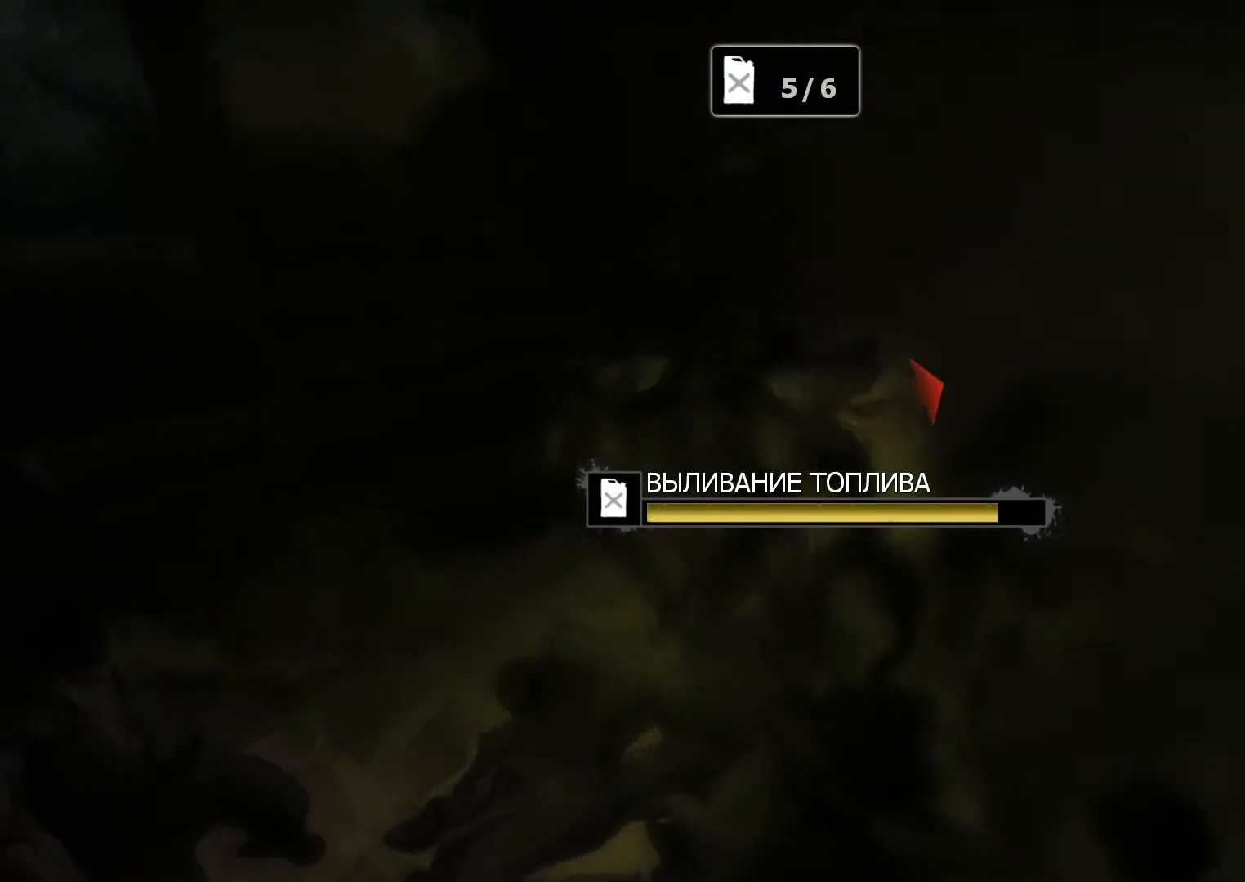
{"keys": [], "mouse": ["left"], "events": []}
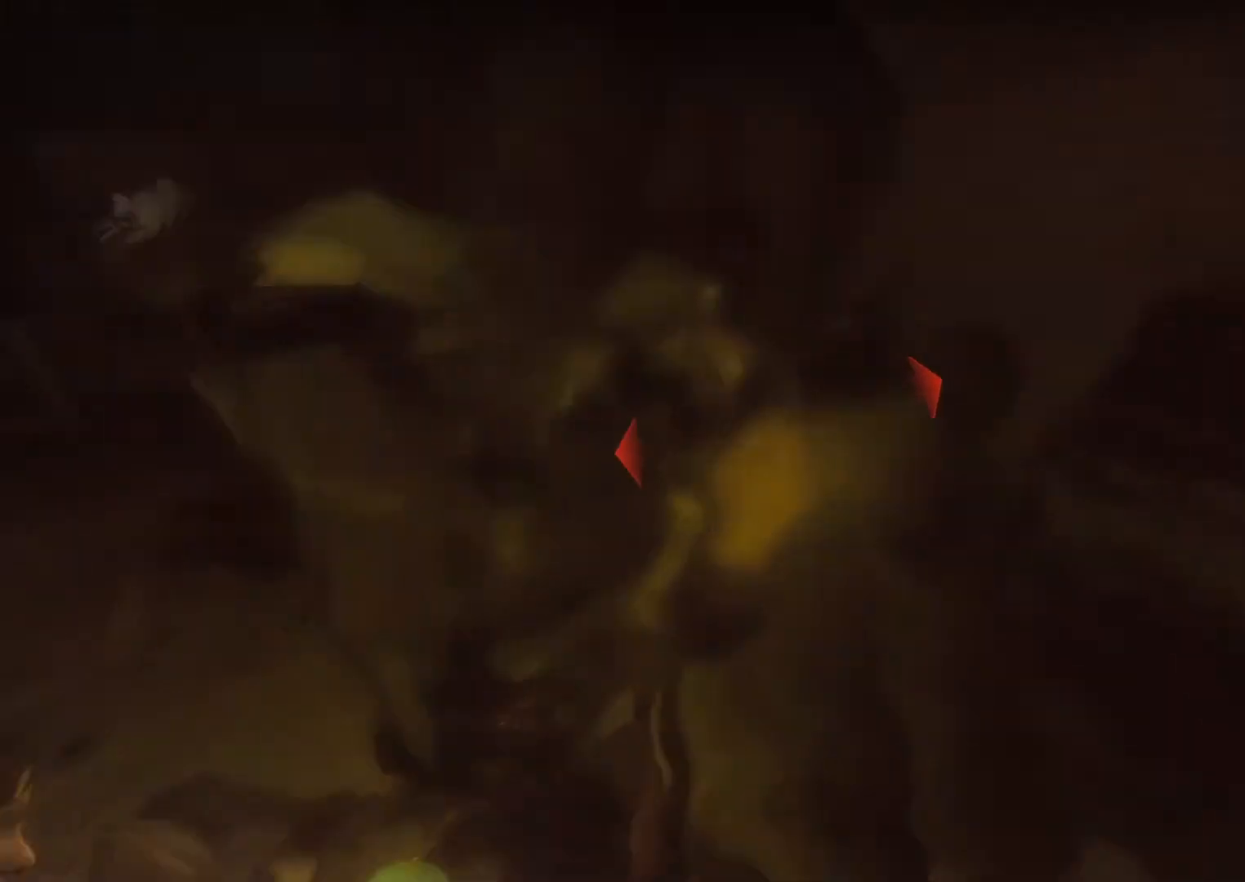
{"keys": [], "mouse": ["left"], "events": [[67, "2", "down"], [100, "mouse_left", "up"], [150, "2", "up"], [433, "mouse_left", "down"]]}
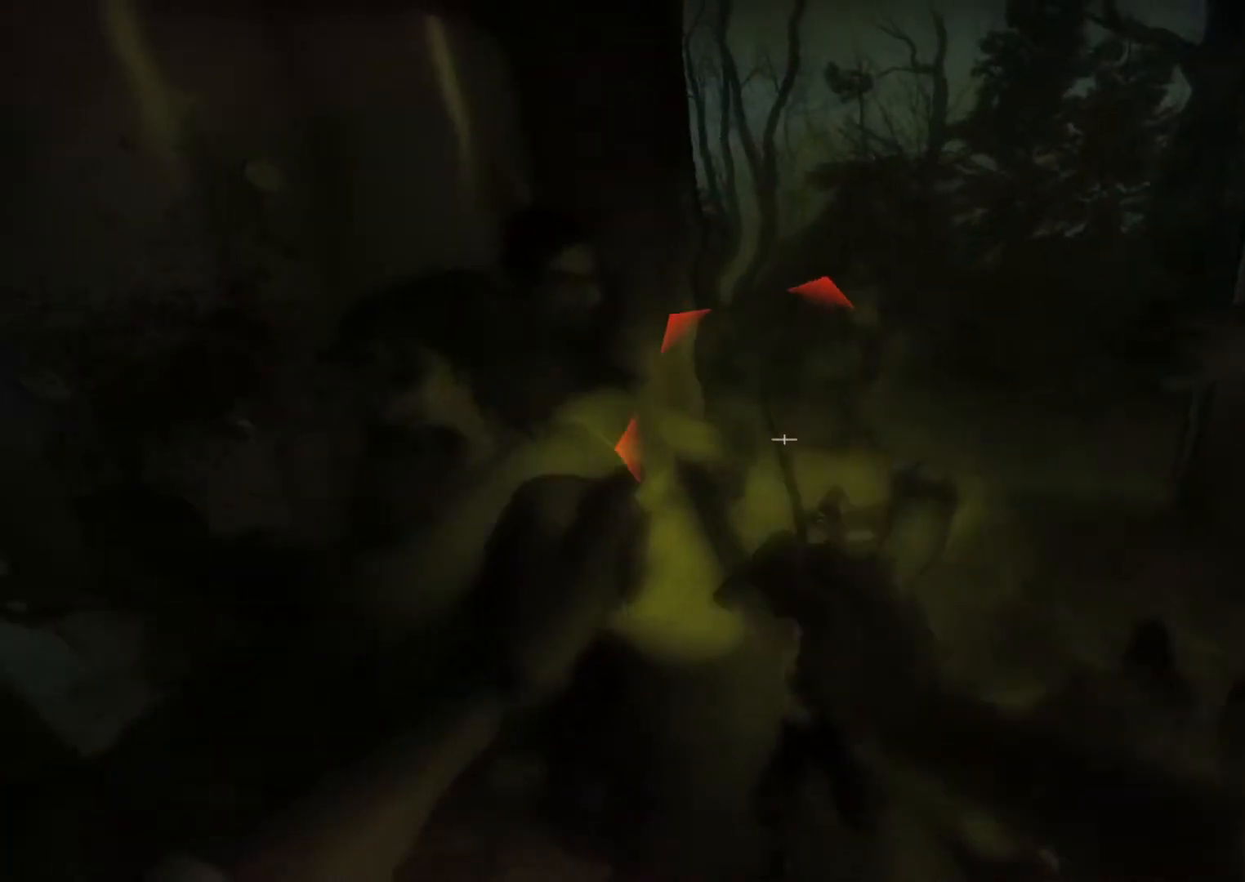
{"keys": ["a", "w"], "mouse": ["left"], "events": [[33, "w", "down"], [167, "a", "down"], [267, "w", "up"], [500, "w", "down"]]}
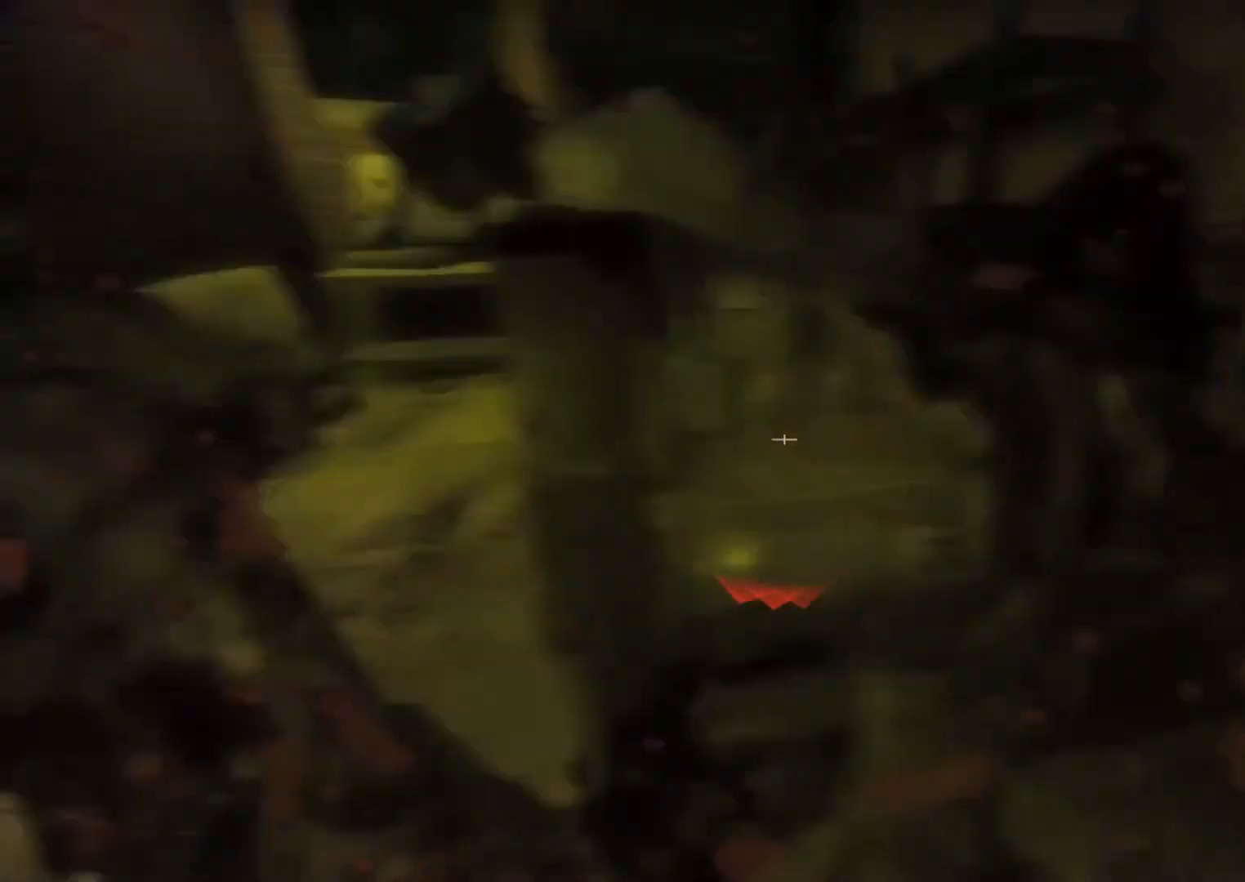
{"keys": ["a"], "mouse": ["left"], "events": [[50, "mouse_left", "up"], [233, "a", "up"], [233, "mouse_left", "down"], [417, "a", "down"], [467, "w", "up"]]}
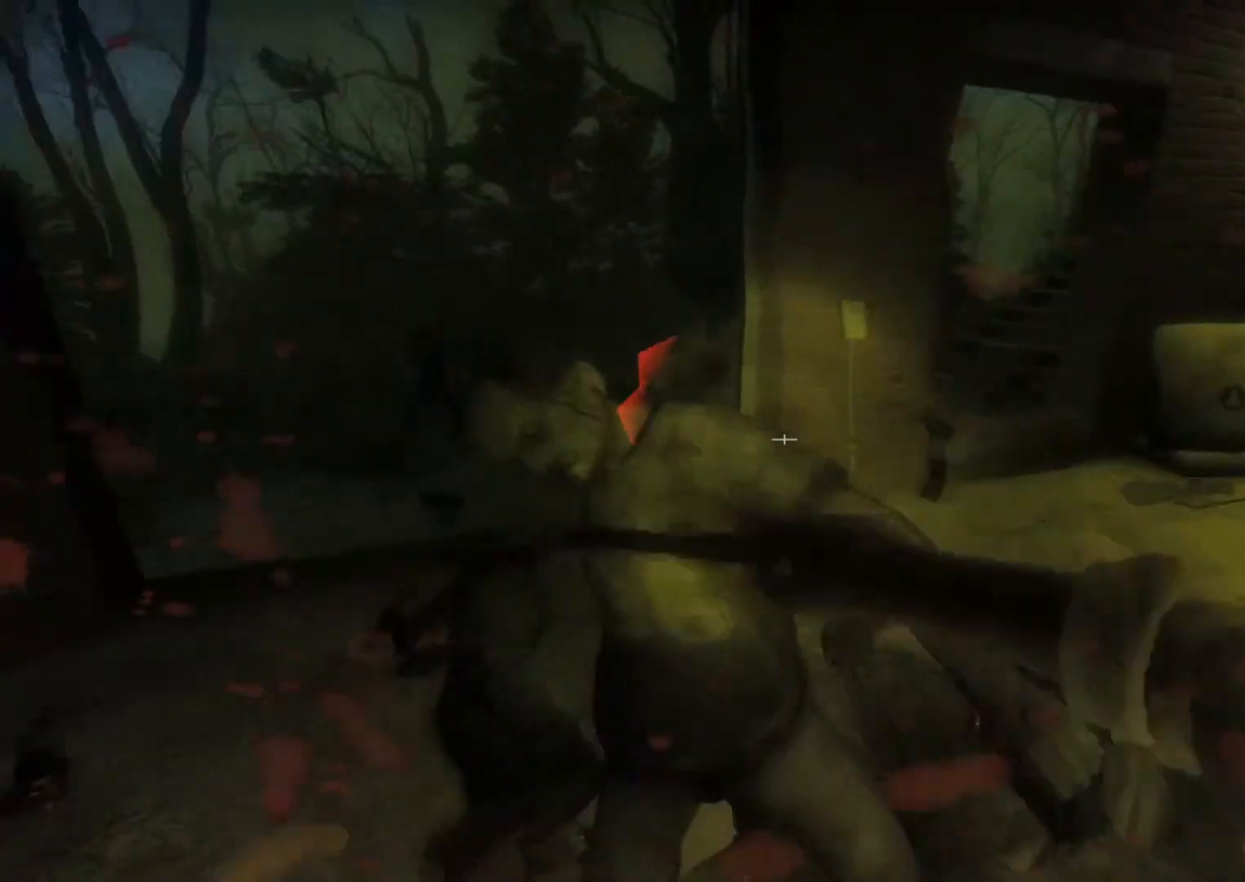
{"keys": ["w"], "mouse": [], "events": [[67, "w", "down"], [150, "3", "down"], [150, "mouse_left", "up"], [200, "3", "up"], [250, "mouse_right", "down"], [333, "a", "up"], [333, "mouse_right", "up"]]}
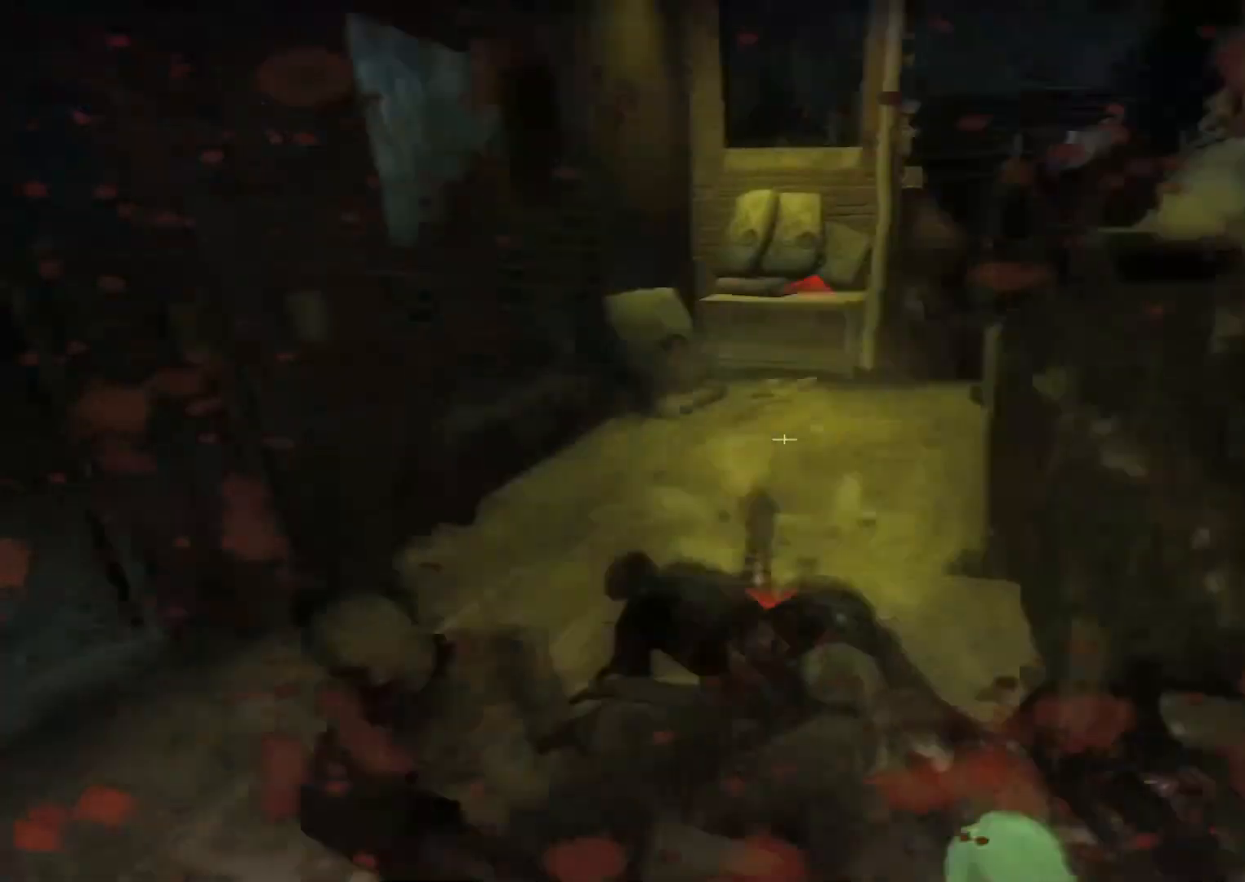
{"keys": ["w"], "mouse": [], "events": [[300, "a", "down"], [400, "a", "up"]]}
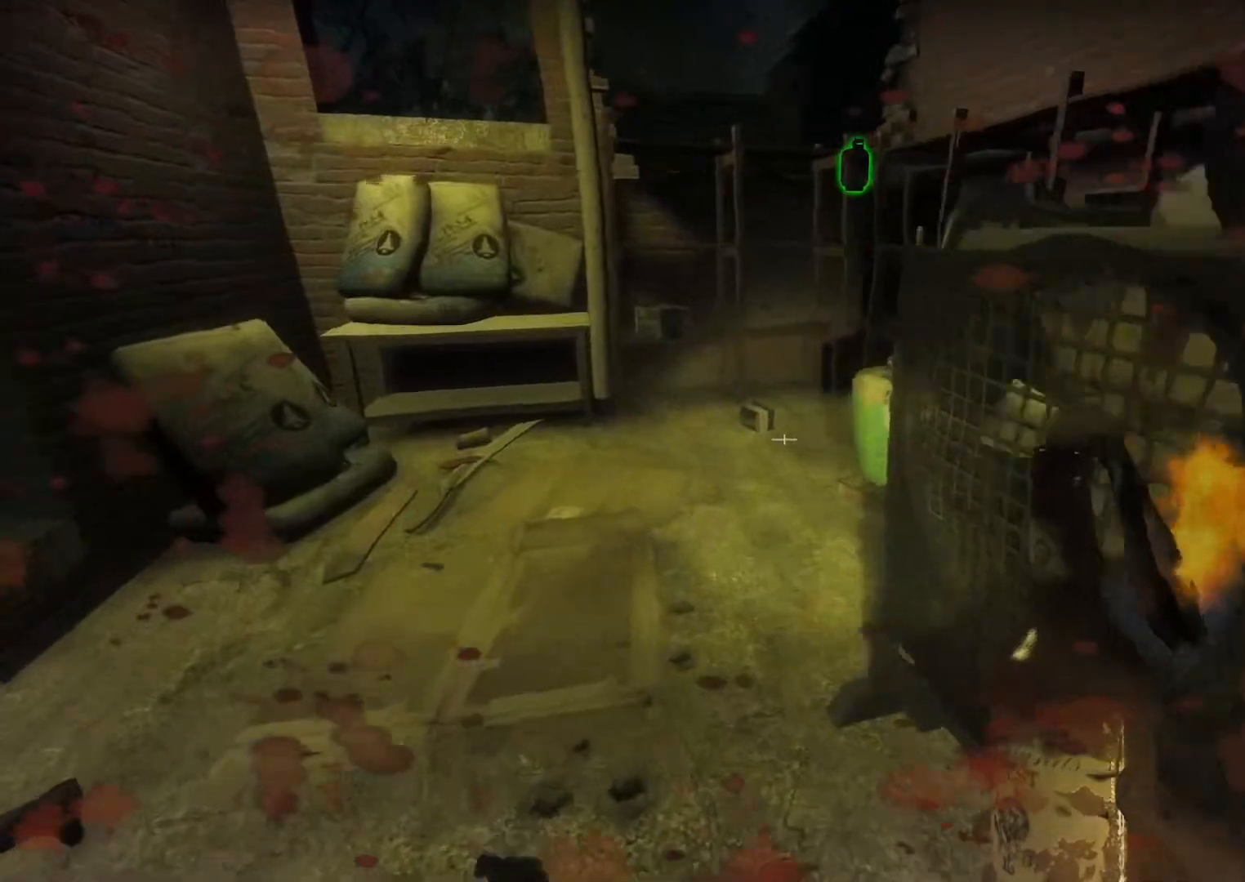
{"keys": ["w"], "mouse": [], "events": [[133, "a", "down"], [133, "mouse_wheel", "down"], [183, "mouse_wheel", "up"], [417, "a", "up"]]}
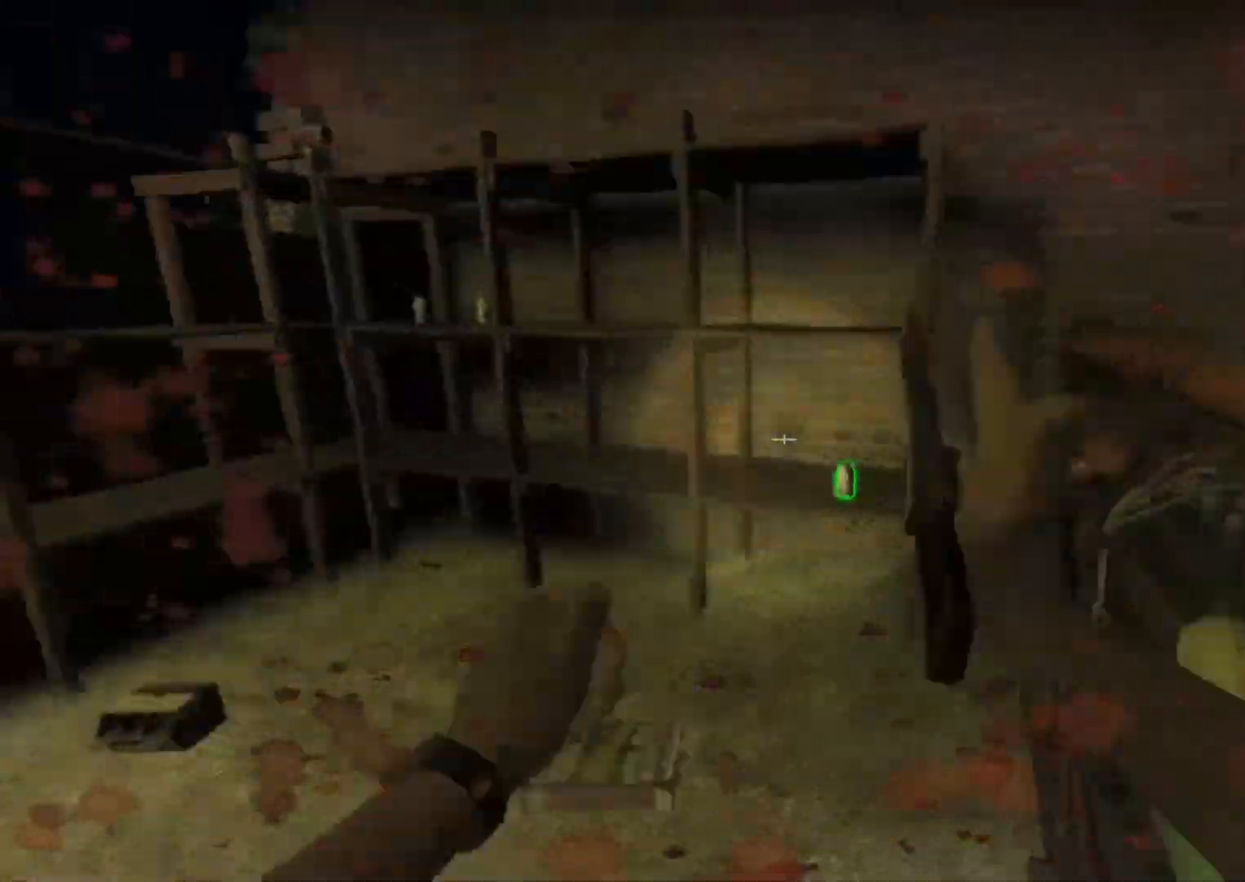
{"keys": ["a"], "mouse": [], "events": [[250, "e", "down"], [283, "e", "up"], [333, "a", "down"], [333, "w", "up"], [433, "5", "down"], [483, "5", "up"]]}
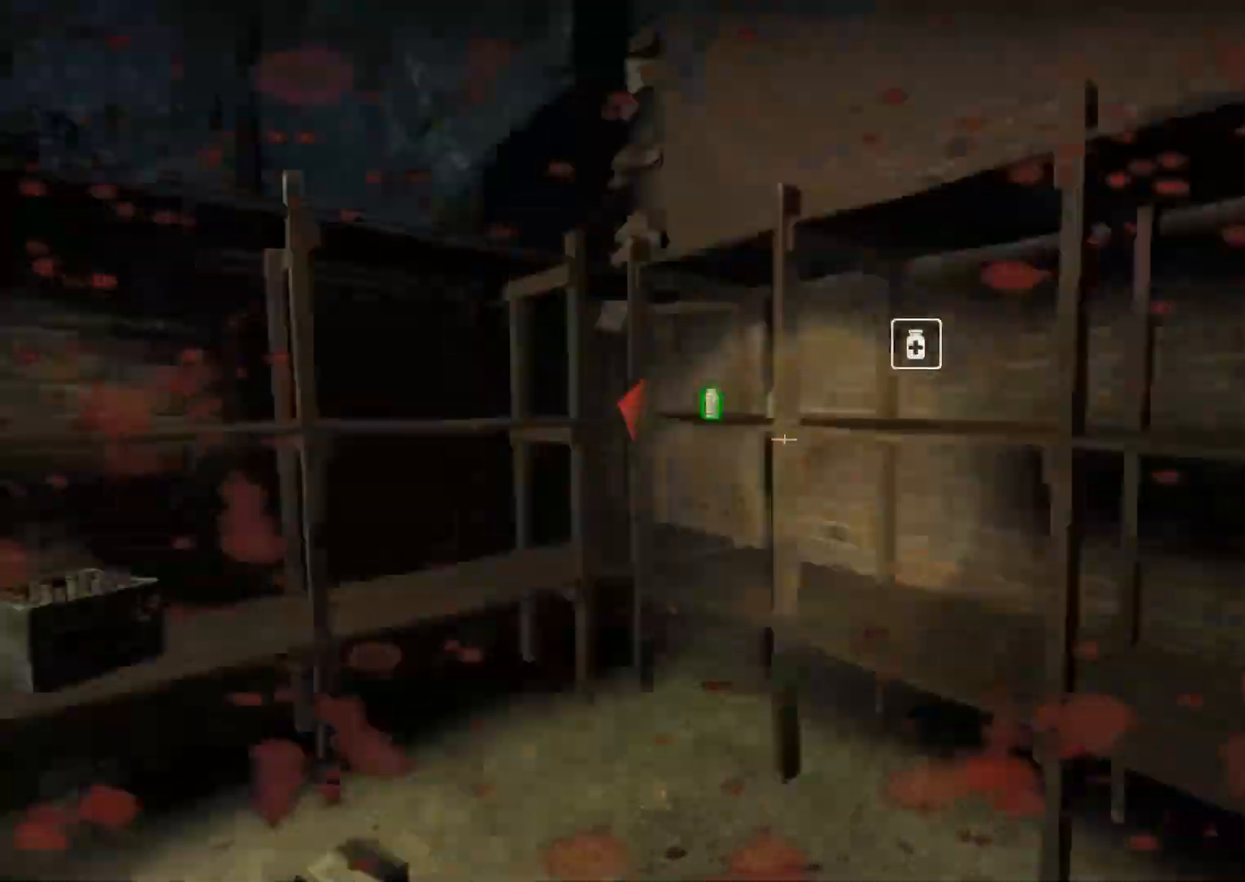
{"keys": ["d", "w"], "mouse": [], "events": [[67, "mouse_right", "down"], [167, "mouse_right", "up"], [200, "a", "up"], [200, "w", "down"], [300, "d", "down"]]}
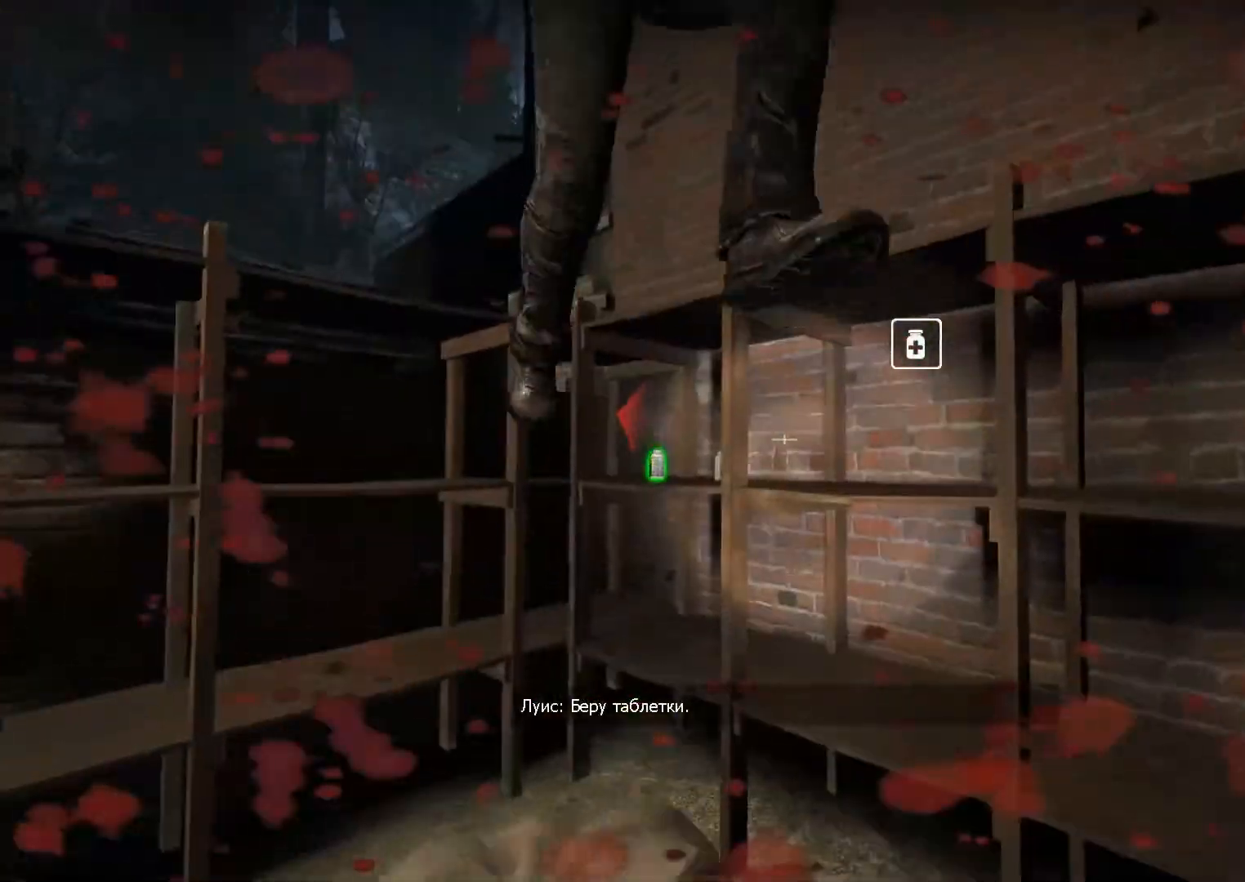
{"keys": ["a", "w"], "mouse": [], "events": [[133, "a", "down"], [183, "d", "up"], [183, "mouse_left", "down"], [417, "mouse_left", "up"]]}
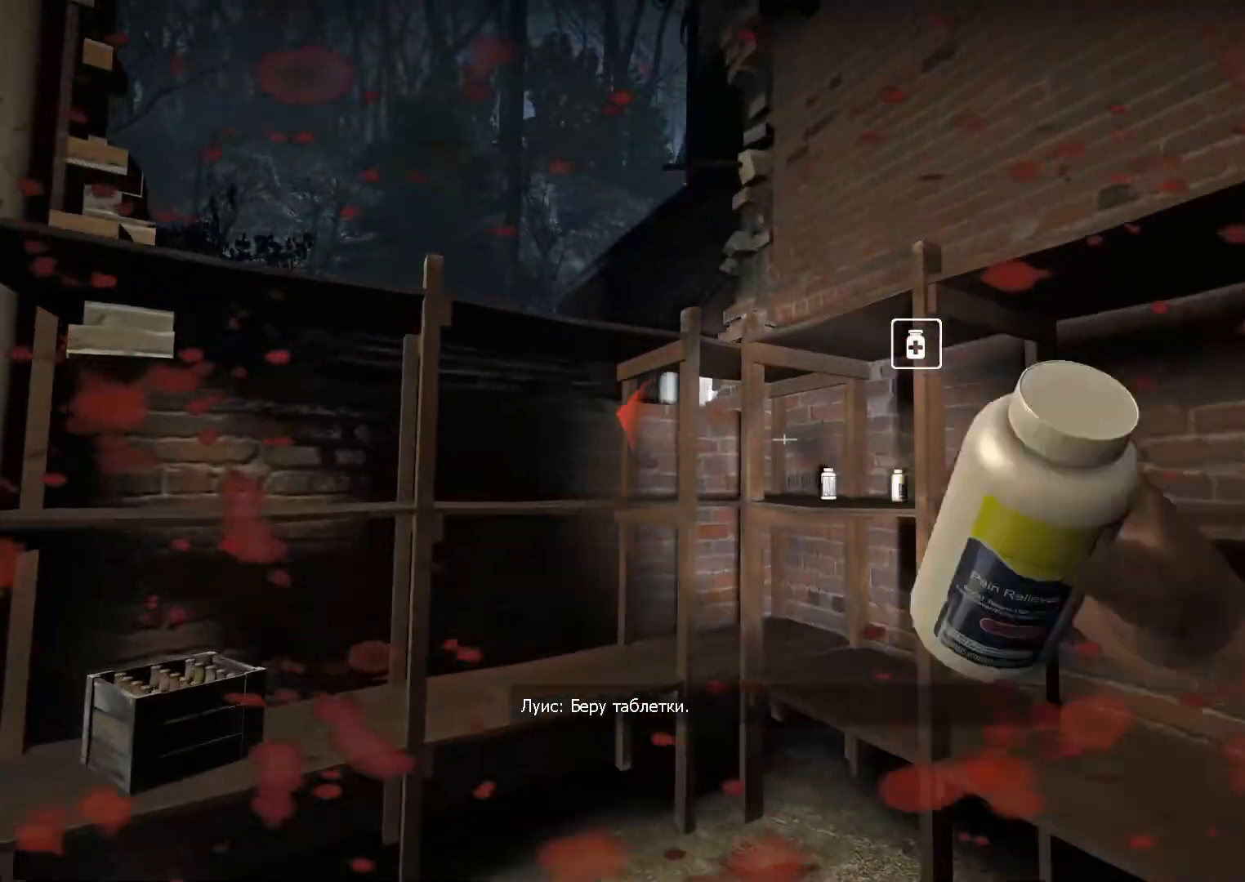
{"keys": ["e"], "mouse": [], "events": [[383, "a", "up"], [483, "e", "down"], [483, "w", "up"]]}
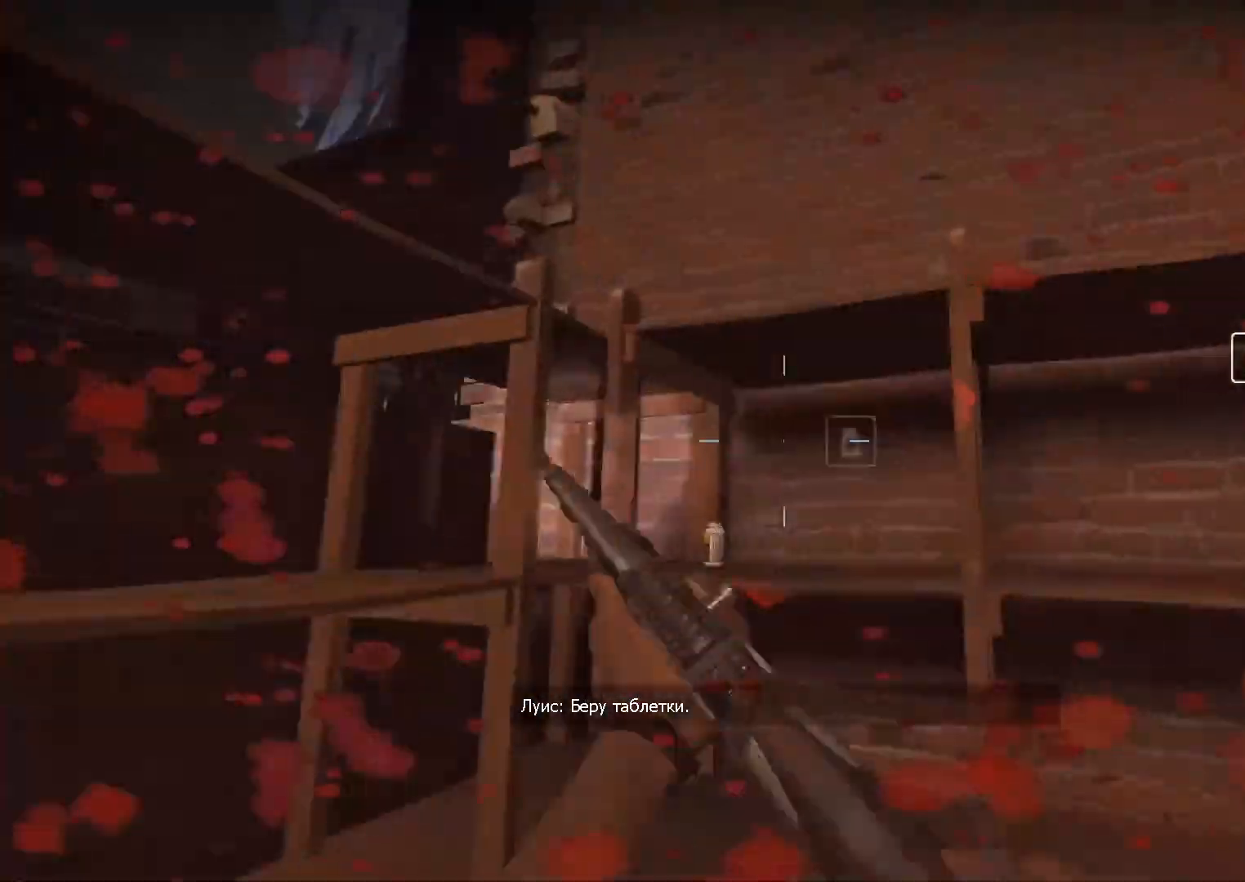
{"keys": ["a"], "mouse": [], "events": [[67, "e", "up"], [167, "mouse_right", "down"], [217, "a", "down"], [250, "mouse_right", "up"], [250, "w", "down"], [350, "a", "up"], [350, "mouse_wheel", "down"], [400, "a", "down"], [400, "mouse_wheel", "up"], [400, "w", "up"]]}
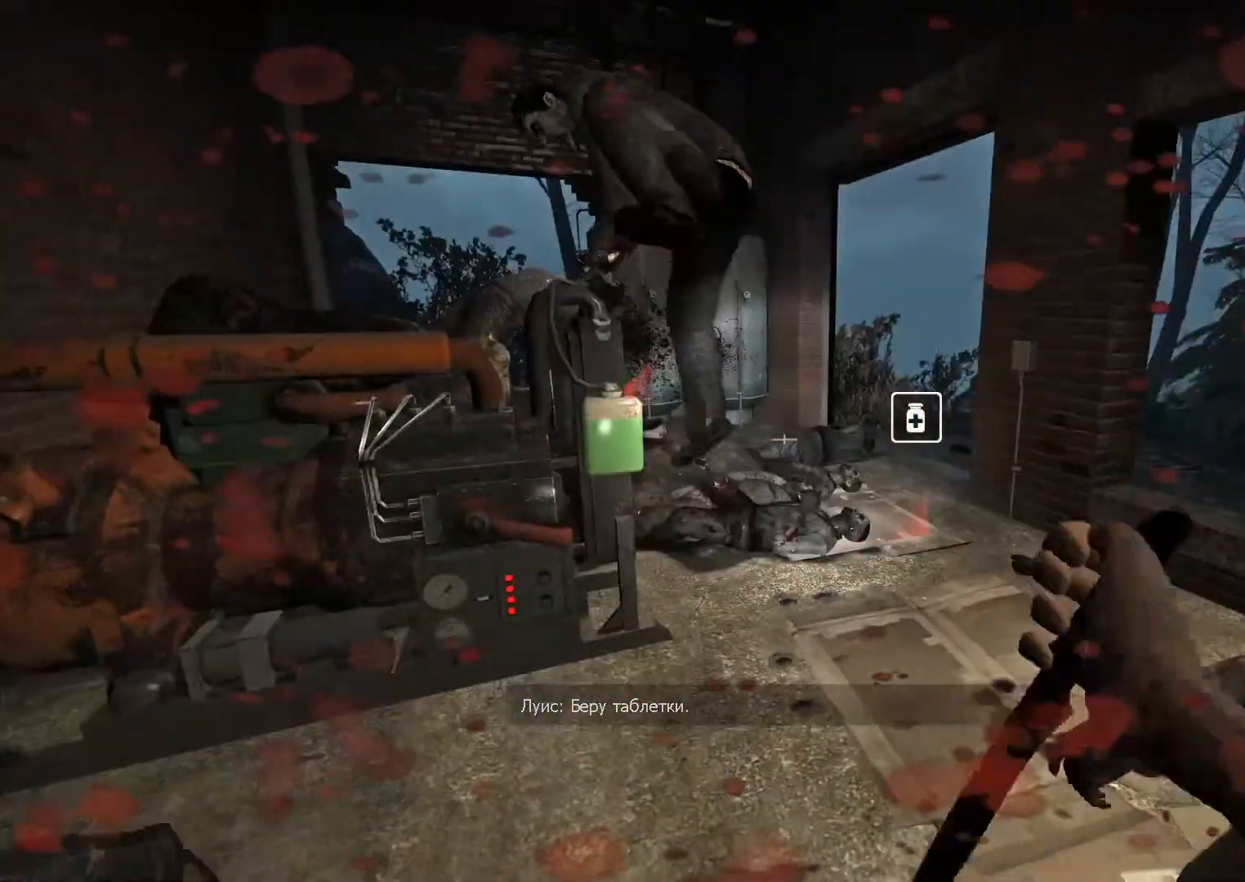
{"keys": ["d"], "mouse": ["left"], "events": [[133, "w", "down"], [317, "a", "up"], [317, "mouse_left", "down"], [367, "d", "down"], [367, "w", "up"]]}
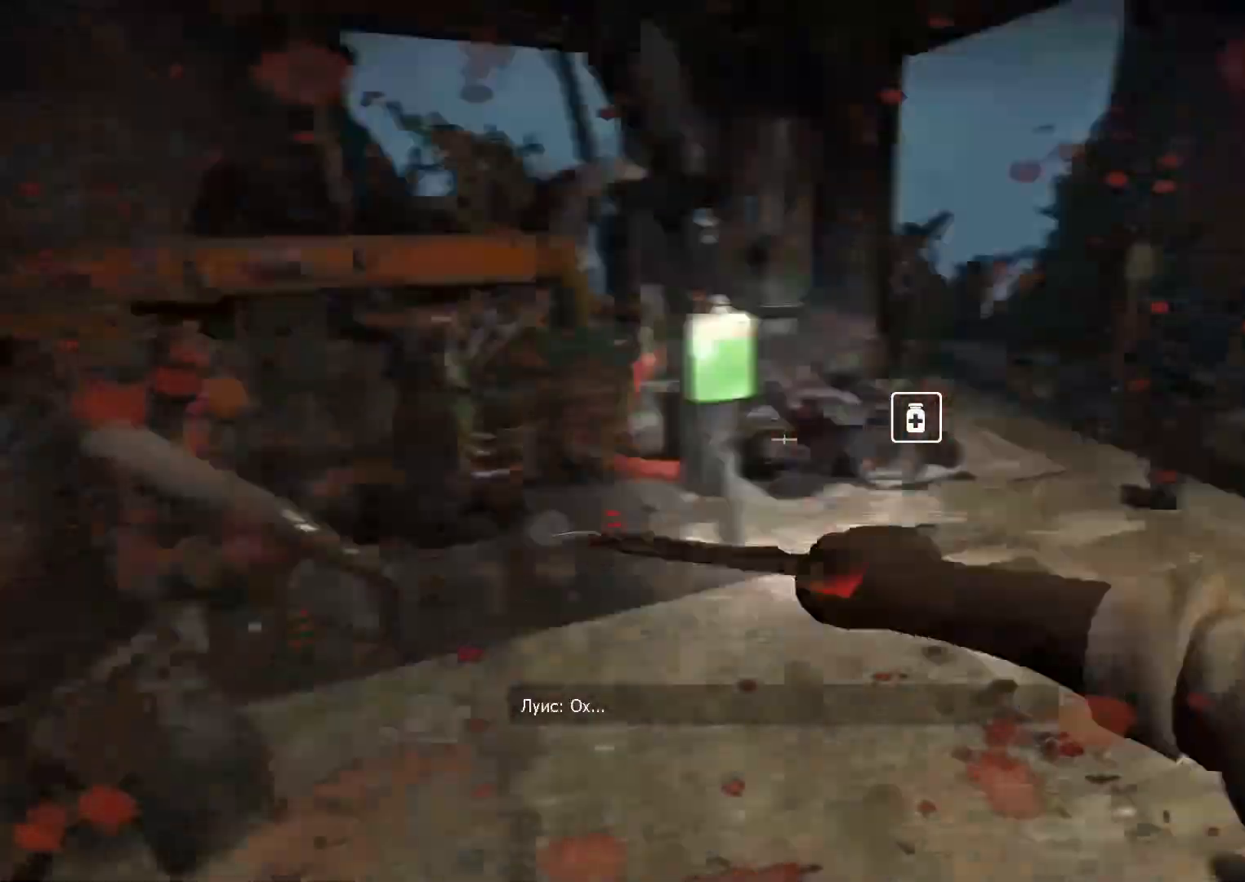
{"keys": ["a"], "mouse": ["left"], "events": [[150, "w", "down"], [283, "d", "up"], [433, "a", "down"], [467, "w", "up"]]}
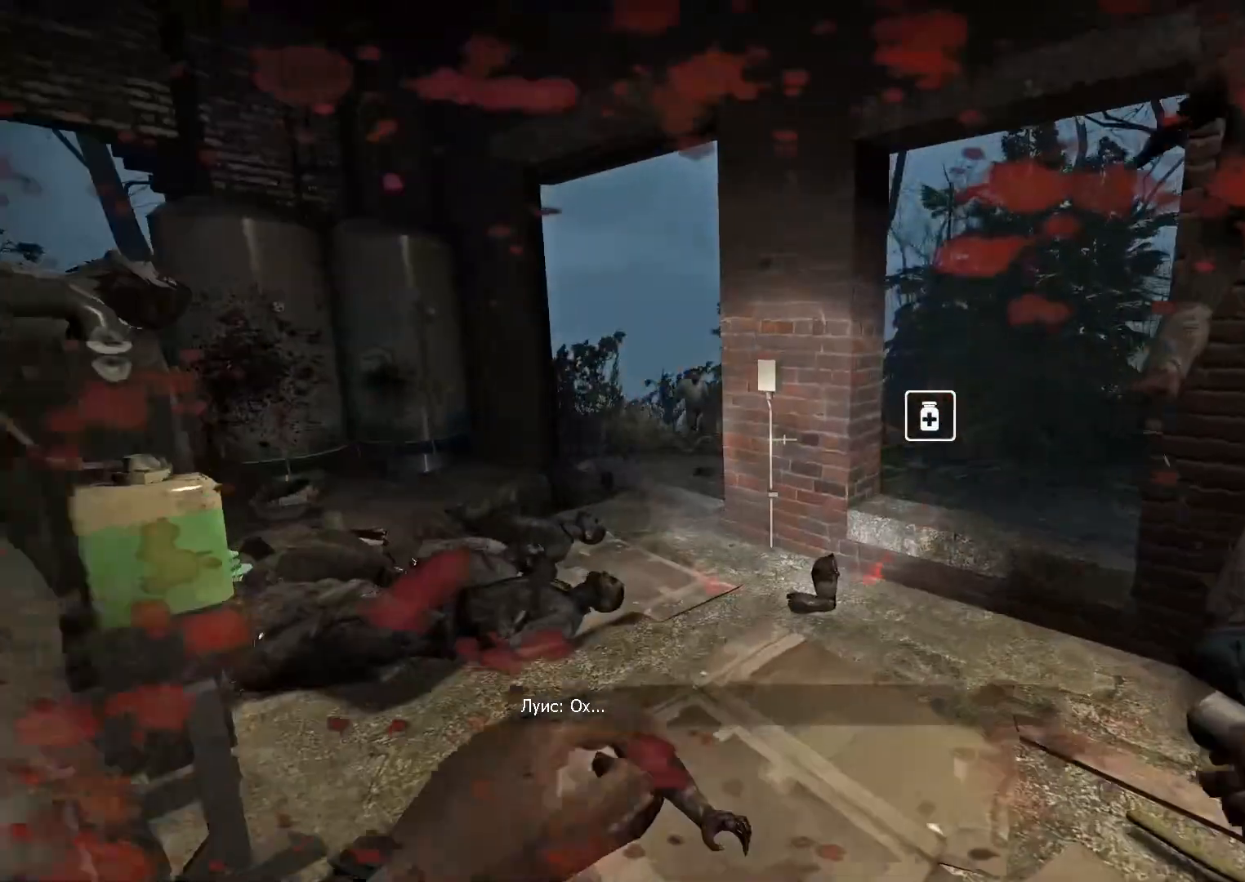
{"keys": ["d", "s"], "mouse": ["left"], "events": [[67, "a", "up"], [167, "s", "down"], [250, "d", "down"], [400, "a", "down"], [483, "a", "up"]]}
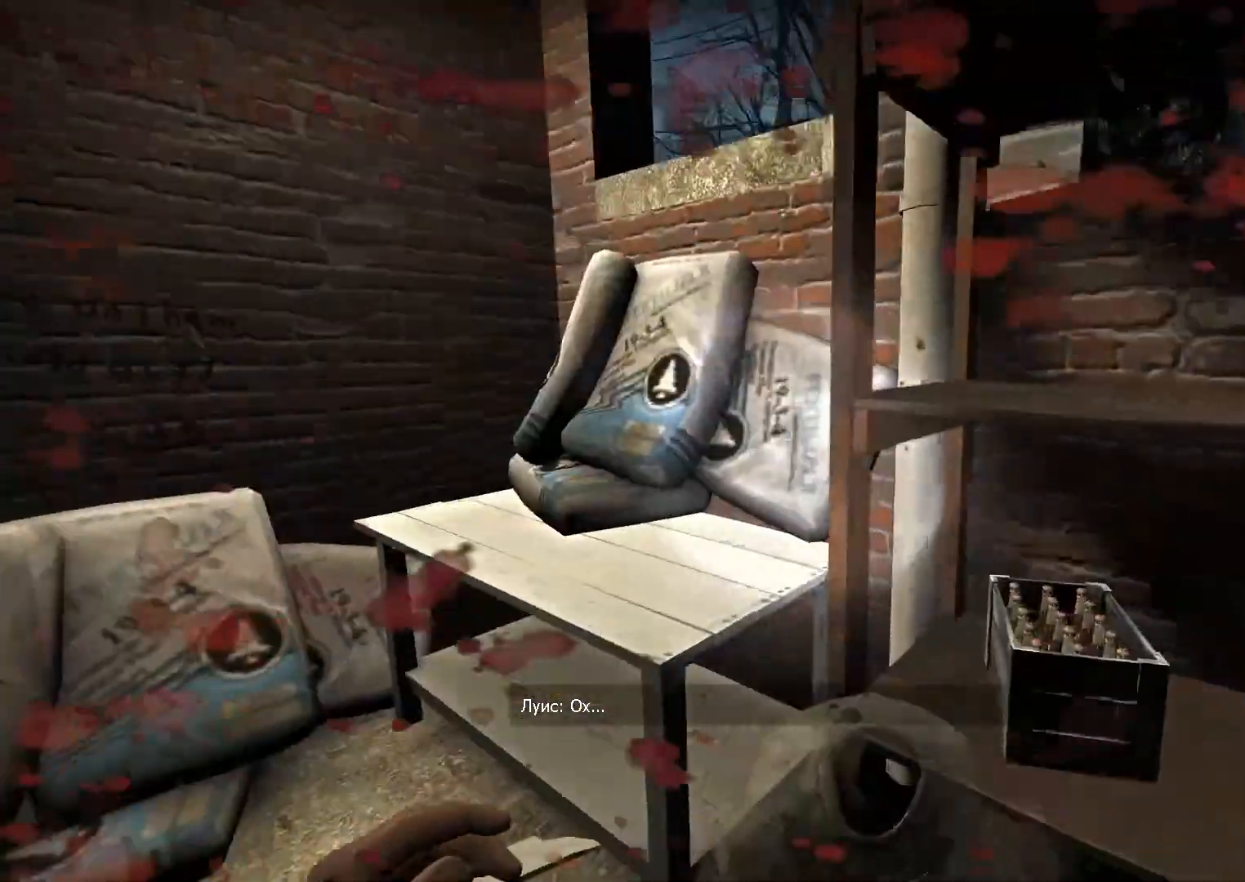
{"keys": ["d", "w"], "mouse": ["left"], "events": [[33, "mouse_left", "up"], [217, "d", "up"], [267, "a", "down"], [317, "mouse_left", "down"], [317, "s", "up"], [400, "w", "down"], [450, "a", "up"], [500, "d", "down"]]}
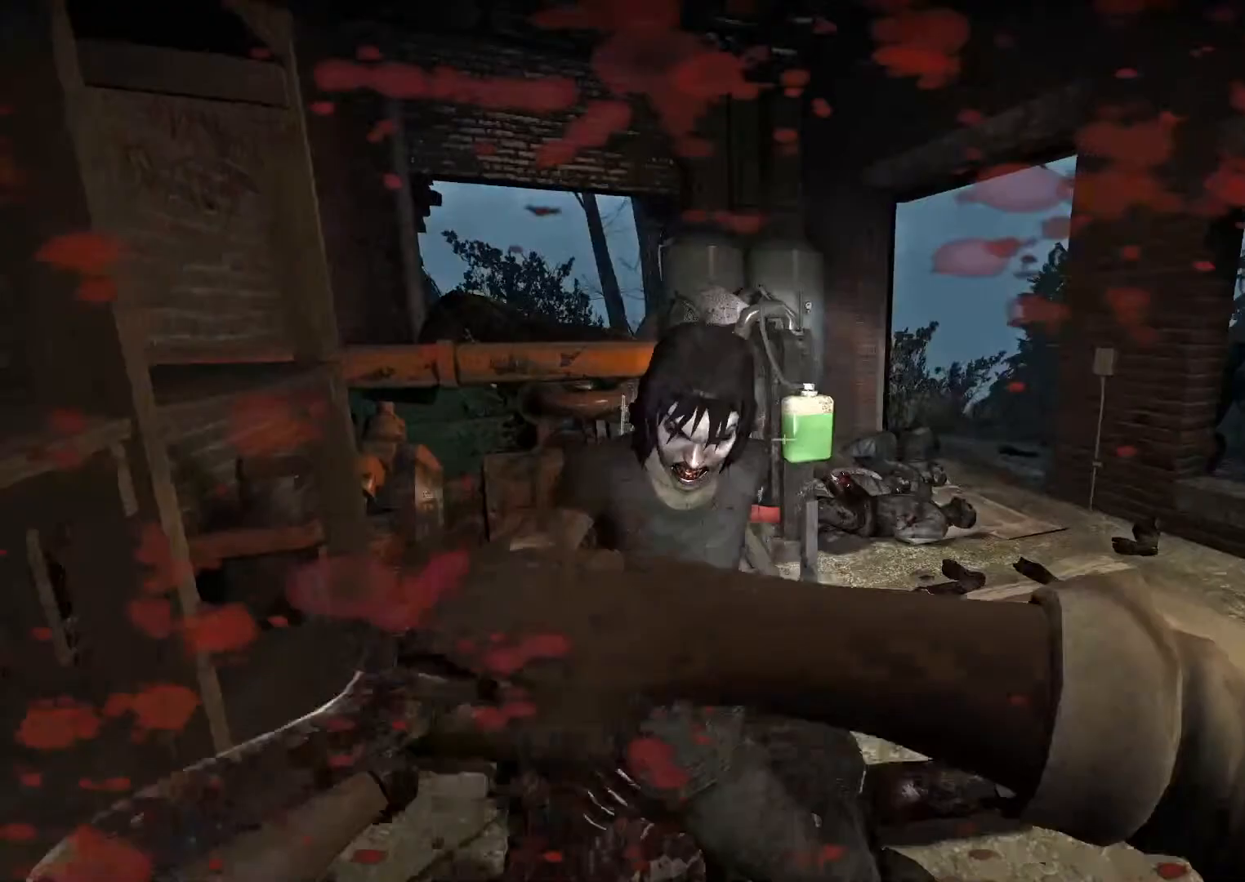
{"keys": ["d"], "mouse": [], "events": [[233, "w", "up"], [383, "mouse_left", "up"]]}
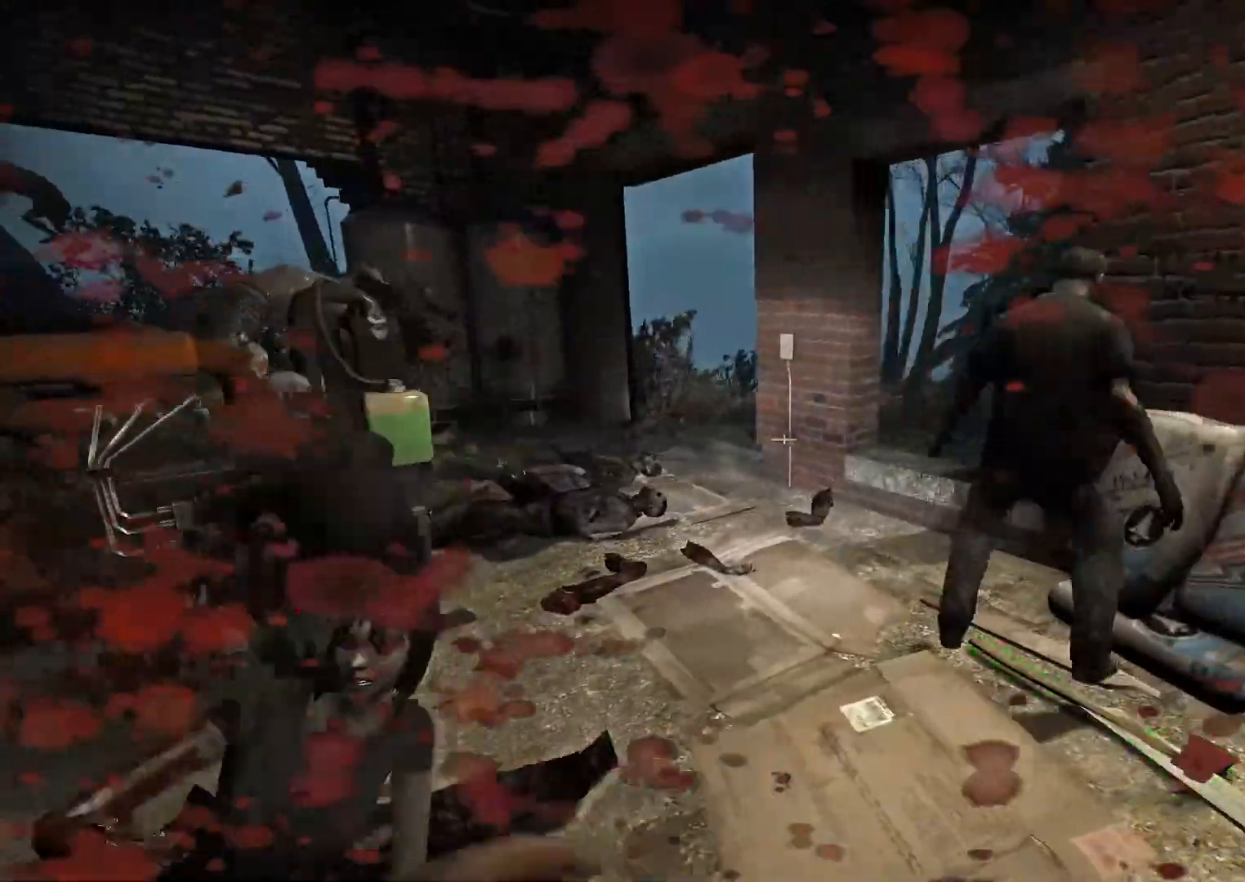
{"keys": ["s"], "mouse": ["left"], "events": [[17, "w", "down"], [117, "d", "up"], [200, "mouse_left", "down"], [250, "a", "down"], [300, "w", "up"], [383, "s", "down"], [433, "a", "up"]]}
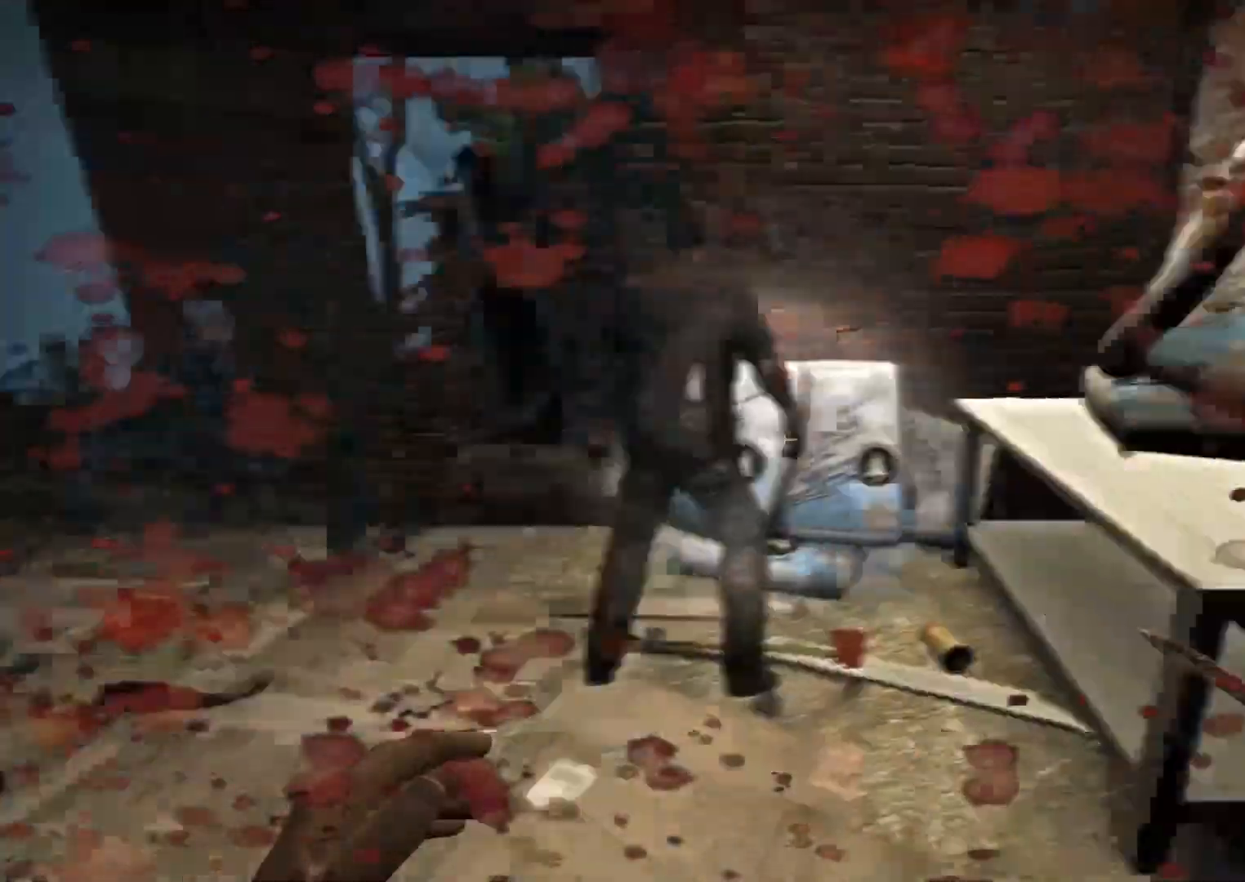
{"keys": ["d"], "mouse": ["left"], "events": [[133, "mouse_left", "up"], [217, "s", "up"], [317, "d", "down"], [450, "mouse_left", "down"]]}
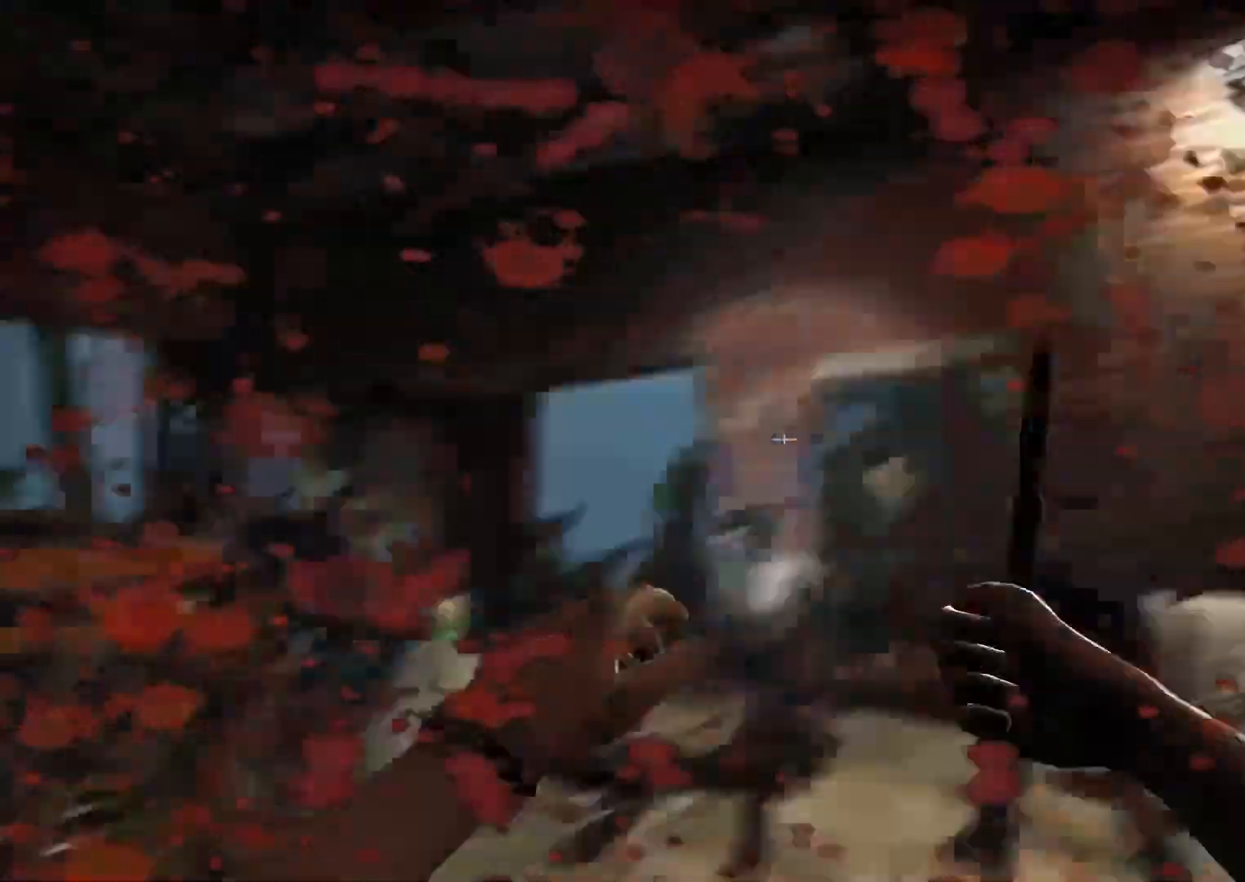
{"keys": ["s"], "mouse": ["left"], "events": [[183, "s", "down"], [233, "d", "up"]]}
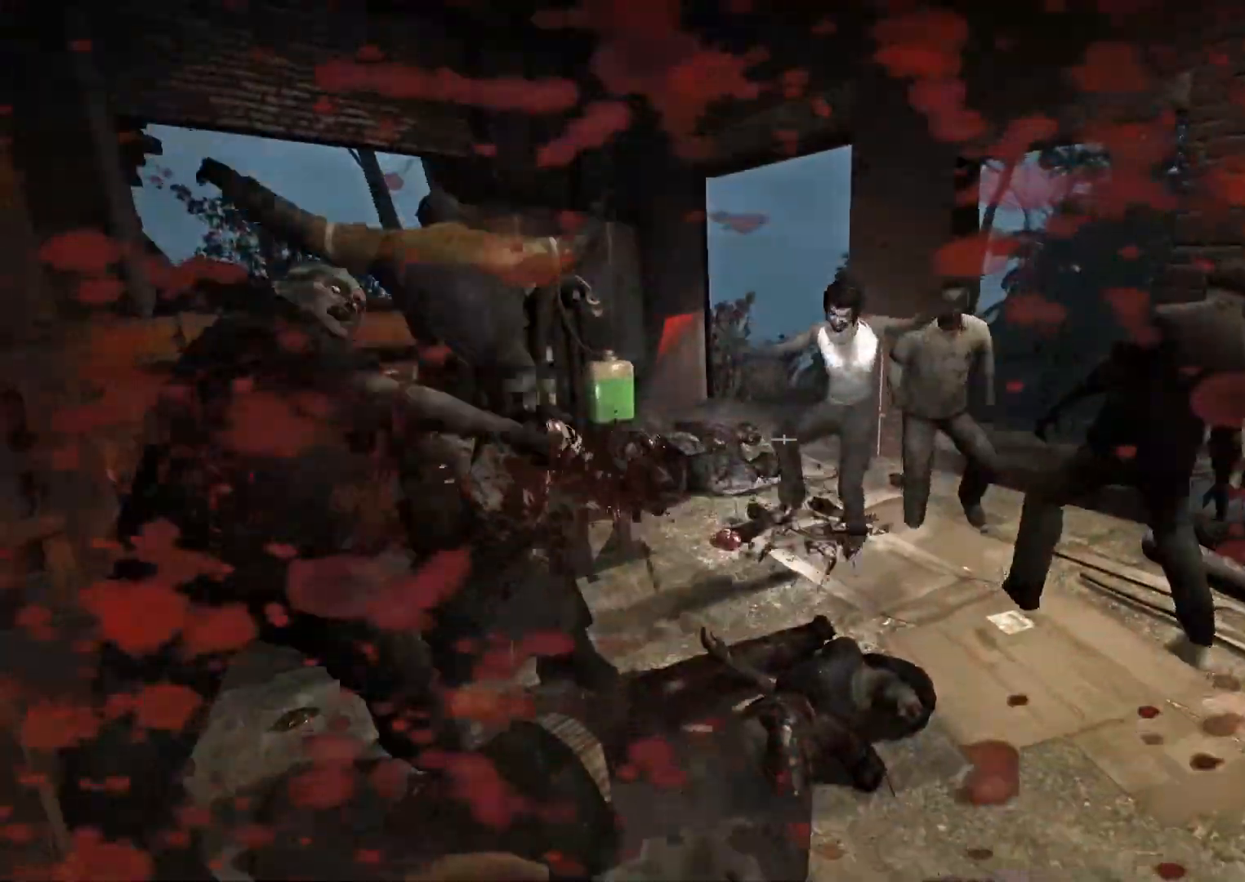
{"keys": [], "mouse": ["left"], "events": [[100, "mouse_left", "up"], [200, "a", "down"], [300, "s", "up"], [383, "mouse_left", "down"], [483, "a", "up"]]}
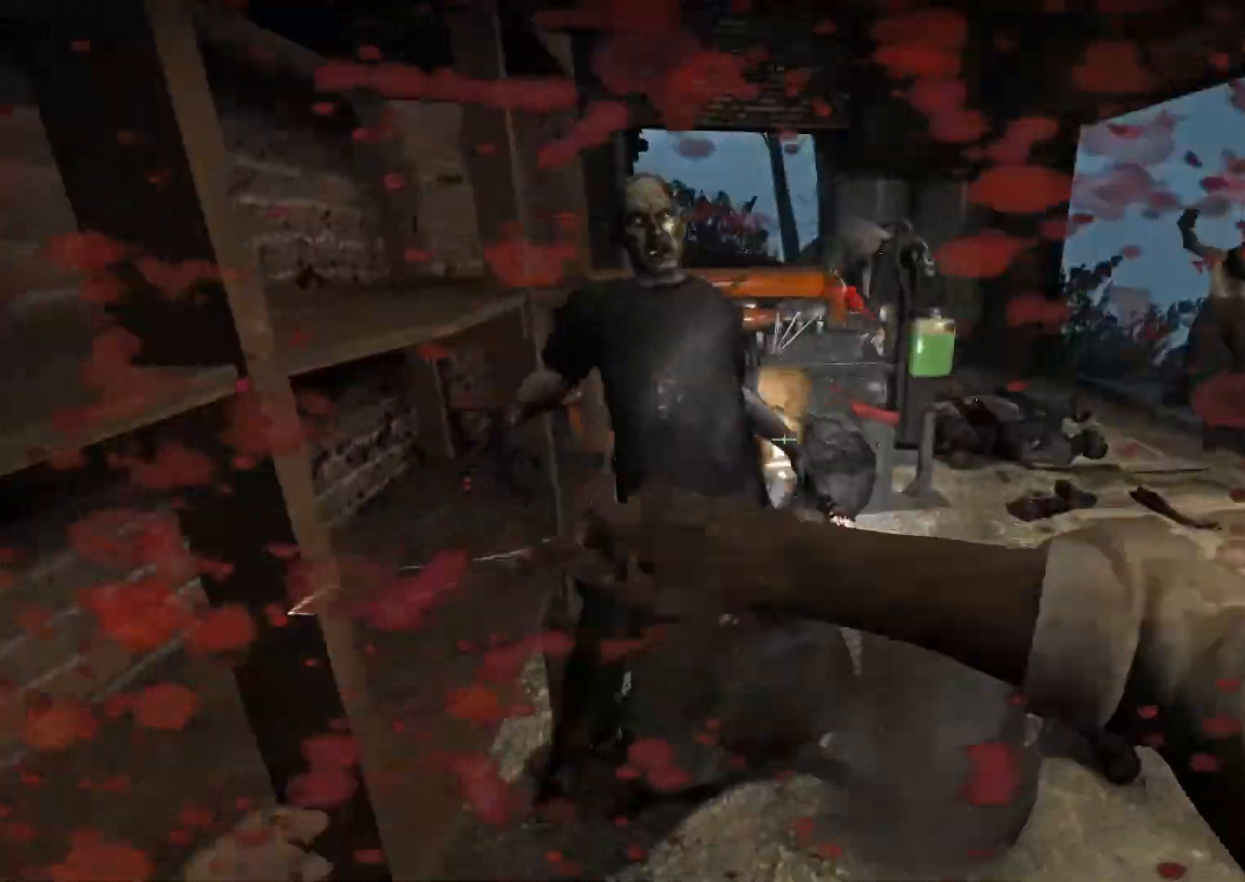
{"keys": ["ctrl", "d"], "mouse": [], "events": [[117, "d", "down"], [167, "mouse_left", "up"], [167, "q", "down"], [217, "mouse_right", "down"], [217, "q", "up"], [350, "ctrl", "down"], [350, "mouse_right", "up"]]}
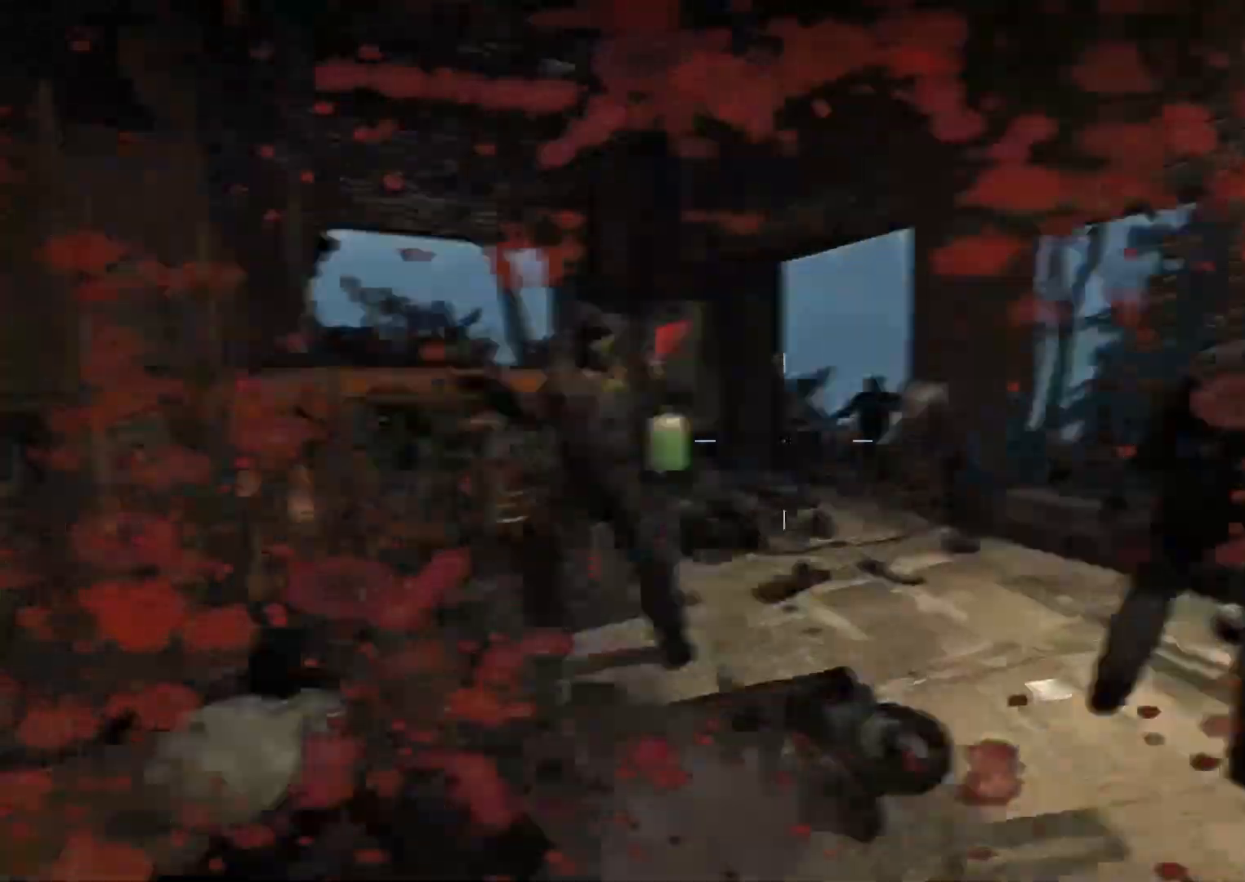
{"keys": ["ctrl", "s"], "mouse": [], "events": [[50, "d", "up"], [183, "s", "down"], [333, "a", "down"], [467, "a", "up"]]}
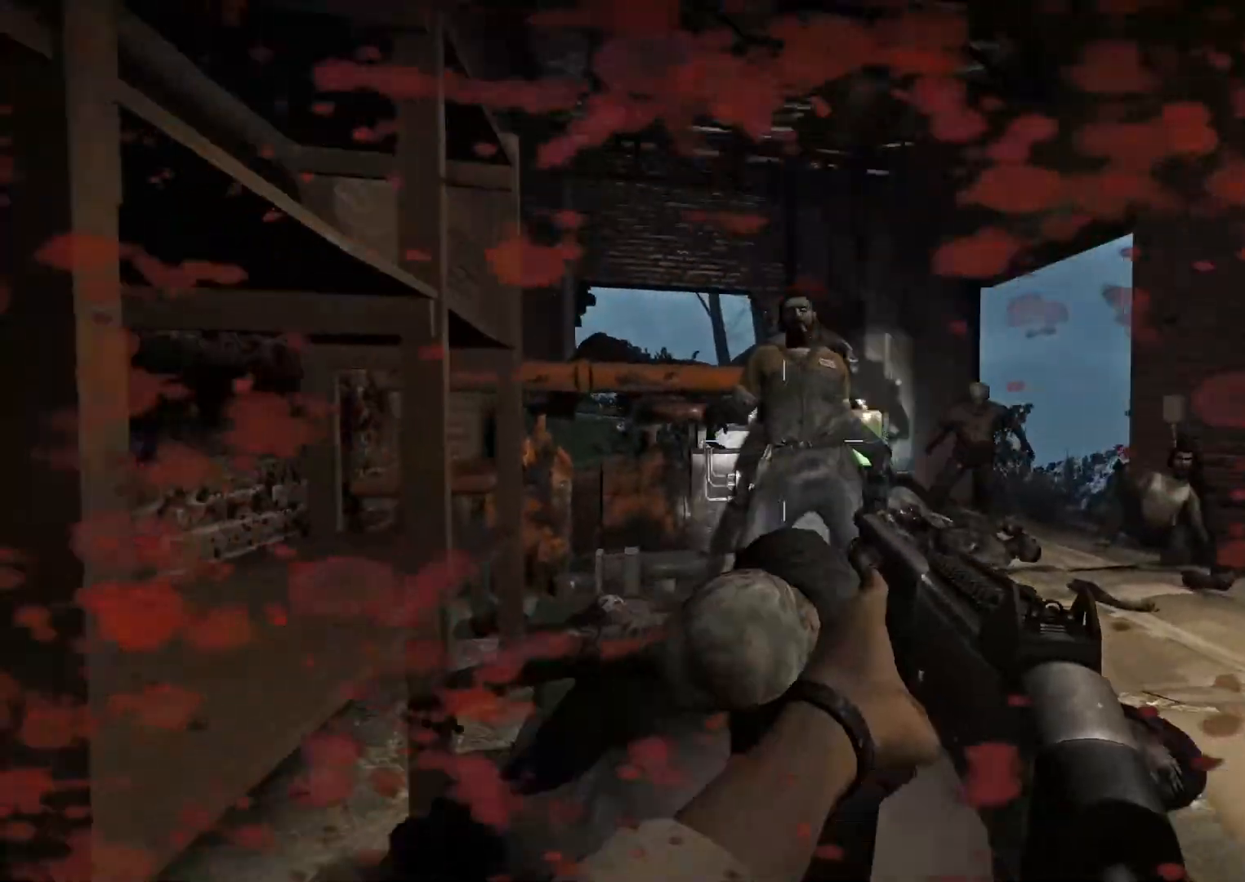
{"keys": ["ctrl", "s"], "mouse": [], "events": [[17, "mouse_left", "down"], [150, "mouse_left", "up"], [300, "mouse_left", "down"], [433, "mouse_left", "up"]]}
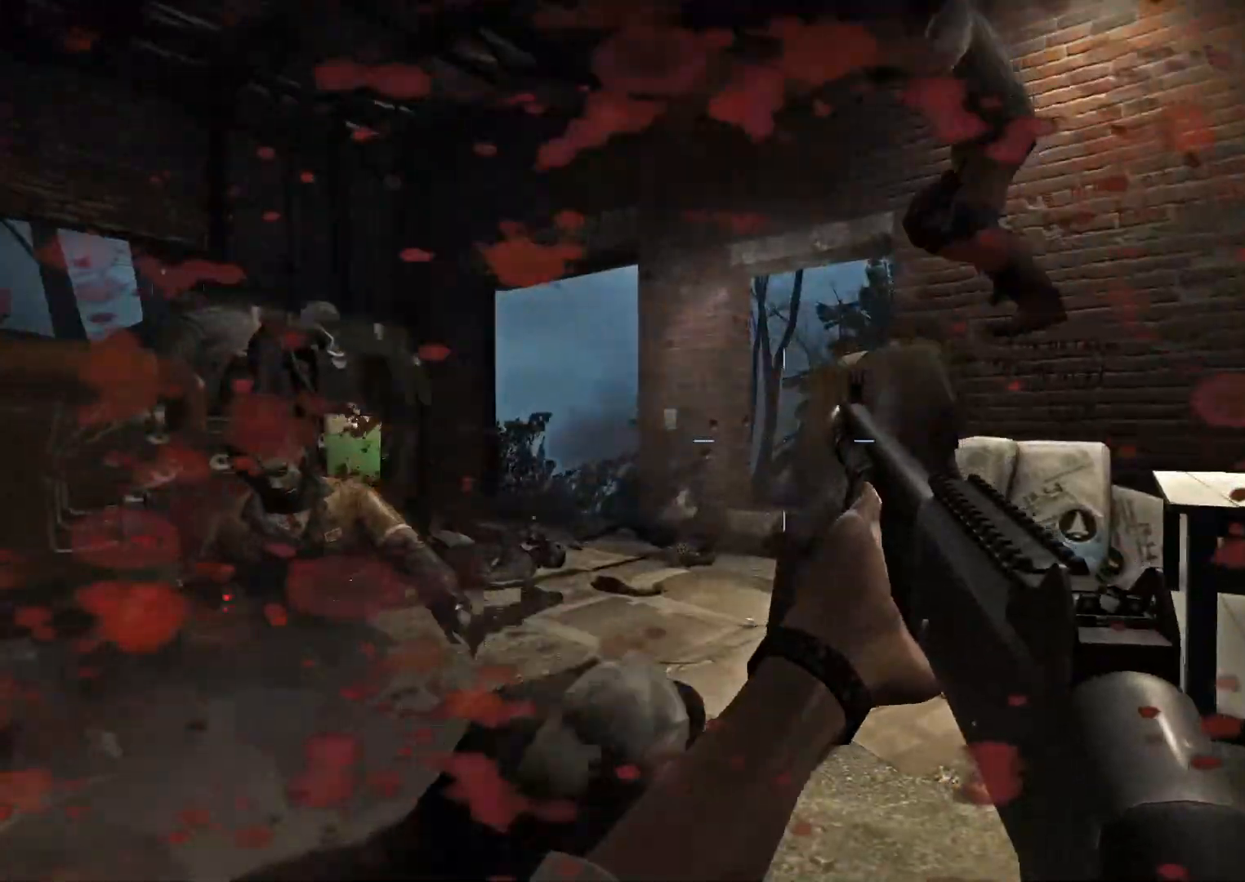
{"keys": ["ctrl"], "mouse": ["left"], "events": [[300, "s", "up"], [400, "mouse_left", "down"]]}
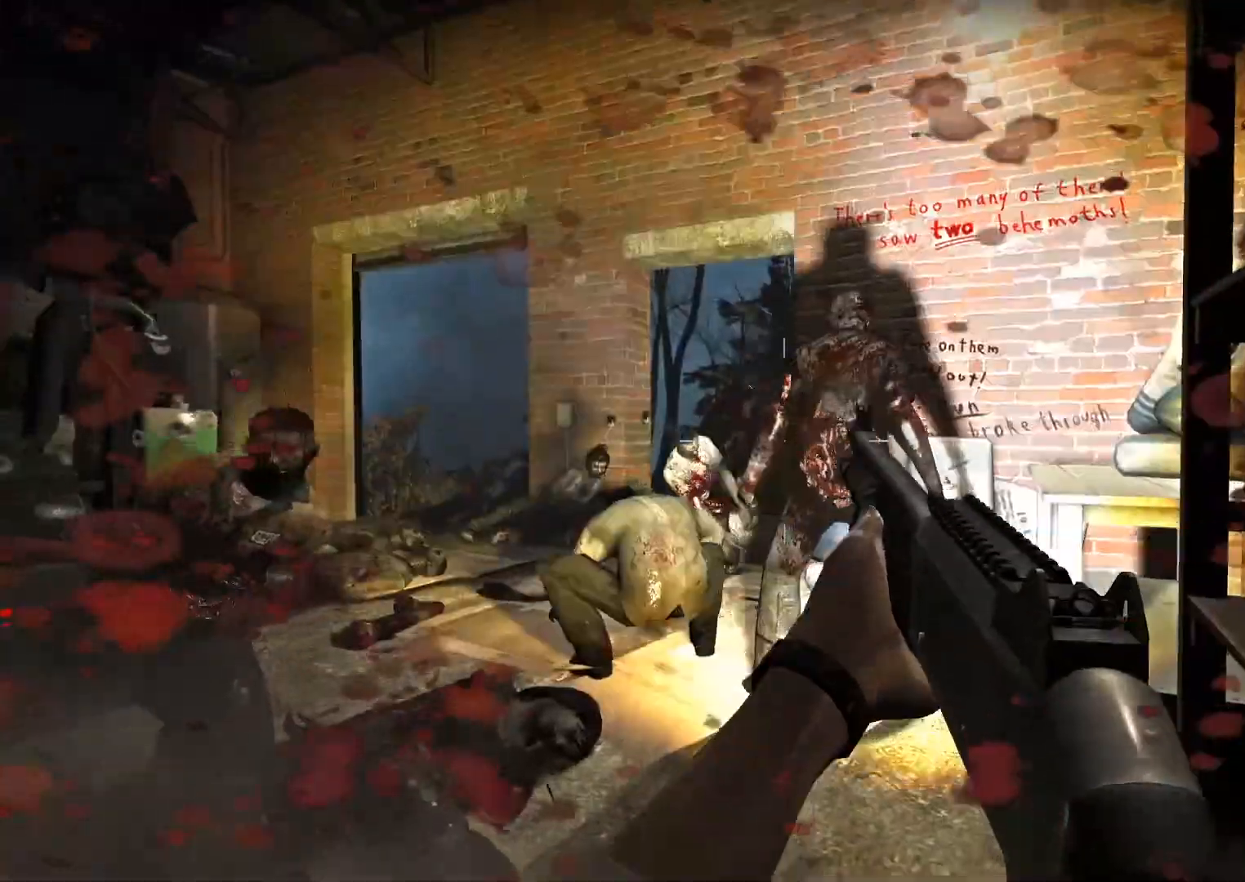
{"keys": ["ctrl"], "mouse": [], "events": [[33, "mouse_left", "up"], [283, "mouse_left", "down"], [367, "mouse_left", "up"]]}
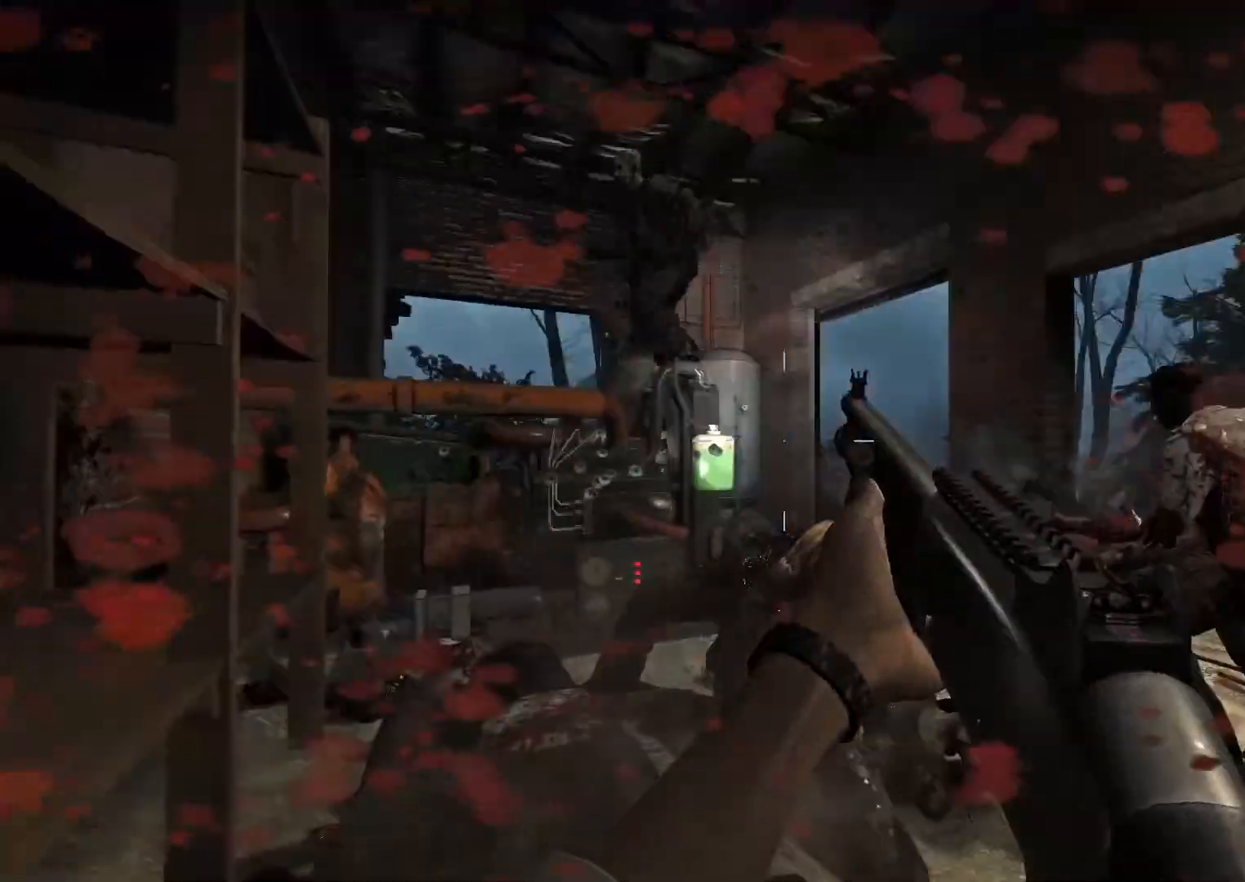
{"keys": ["ctrl"], "mouse": ["left"], "events": [[433, "mouse_left", "down"]]}
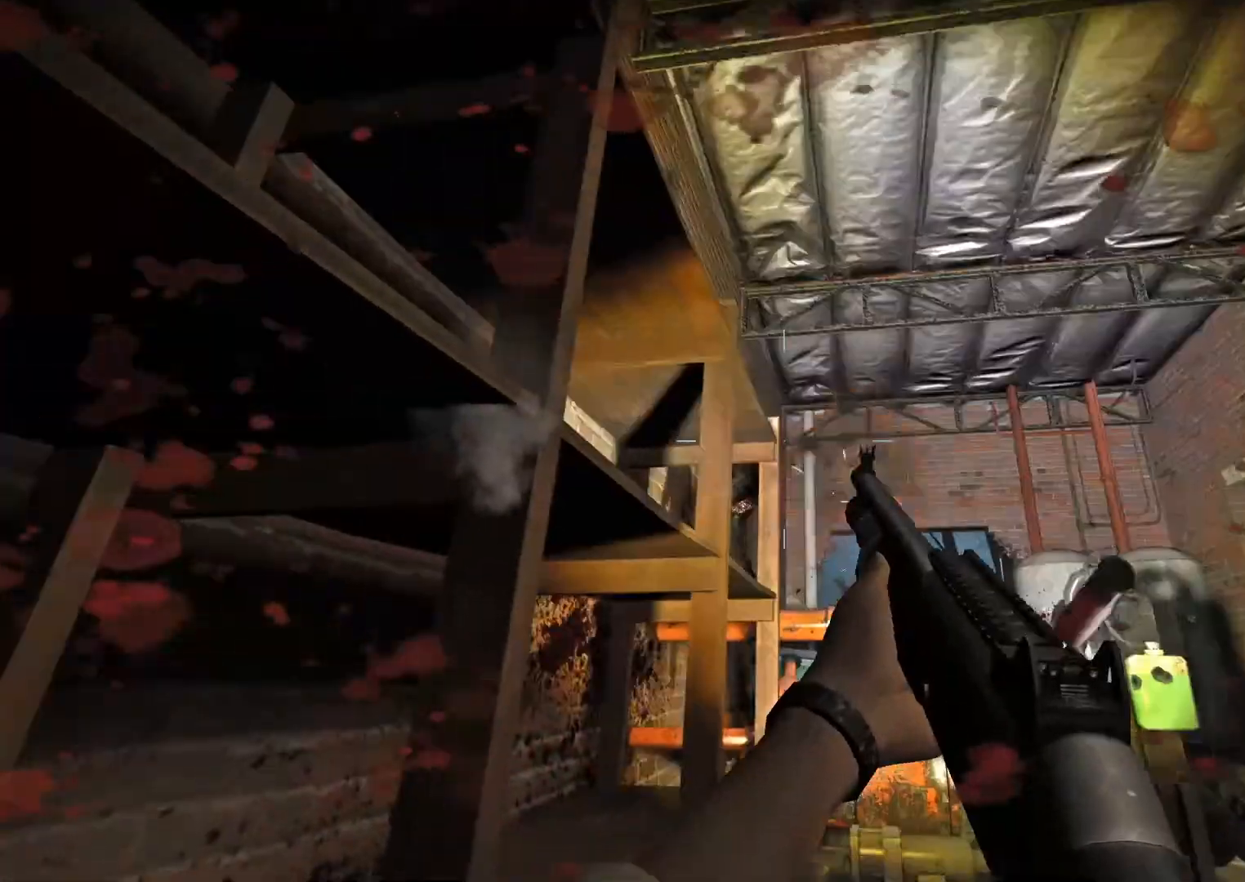
{"keys": ["ctrl", "s"], "mouse": [], "events": [[67, "mouse_left", "up"], [167, "r", "down"], [217, "r", "up"], [400, "s", "down"]]}